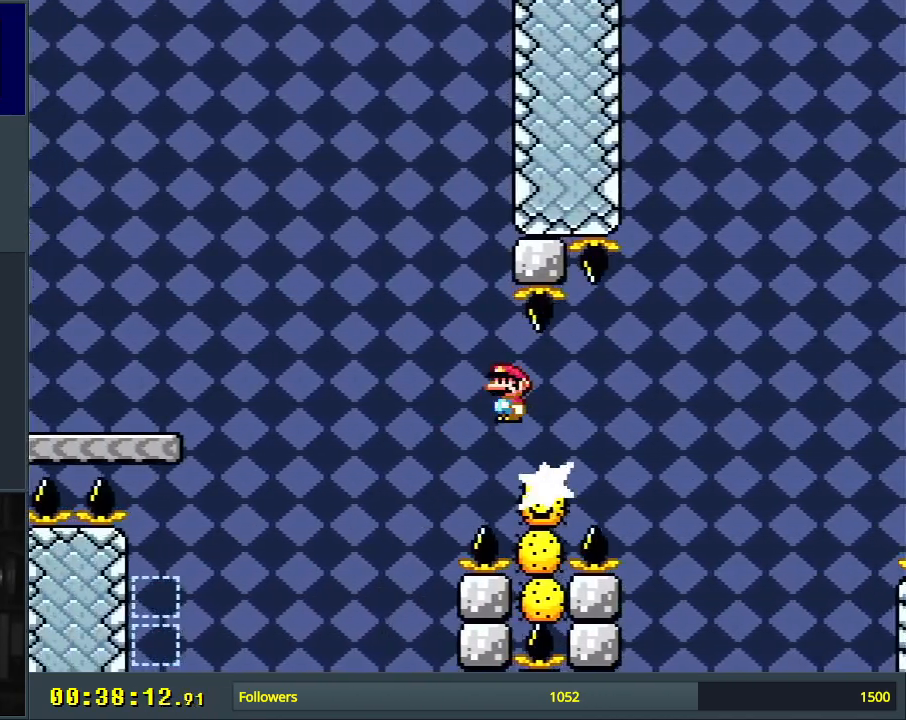
Gameplay with a controller (Nintendo layout); each line is a JSON object with the inputs held at the frame after it. "events" lists button and stick changes between this image and that frame as [ms after this image, input, new state], when the widget could be followed in between. Not read: L3 R3.
{"buttons": ["A", "X", "DPAD_LEFT"], "events": []}
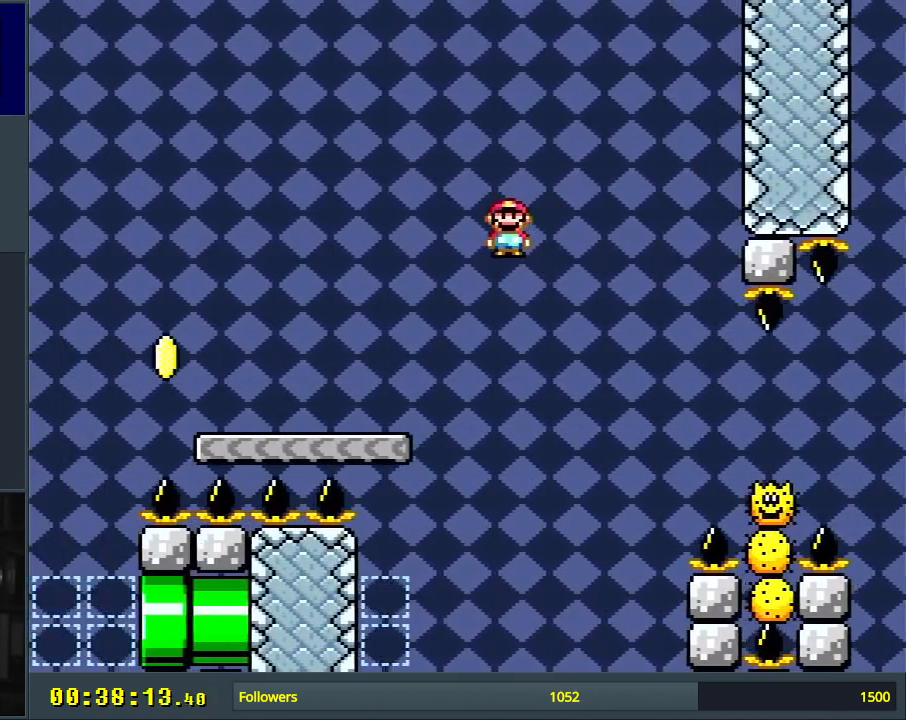
{"buttons": ["Y", "DPAD_LEFT"], "events": [[300, "A", "up"], [400, "X", "up"], [417, "Y", "down"]]}
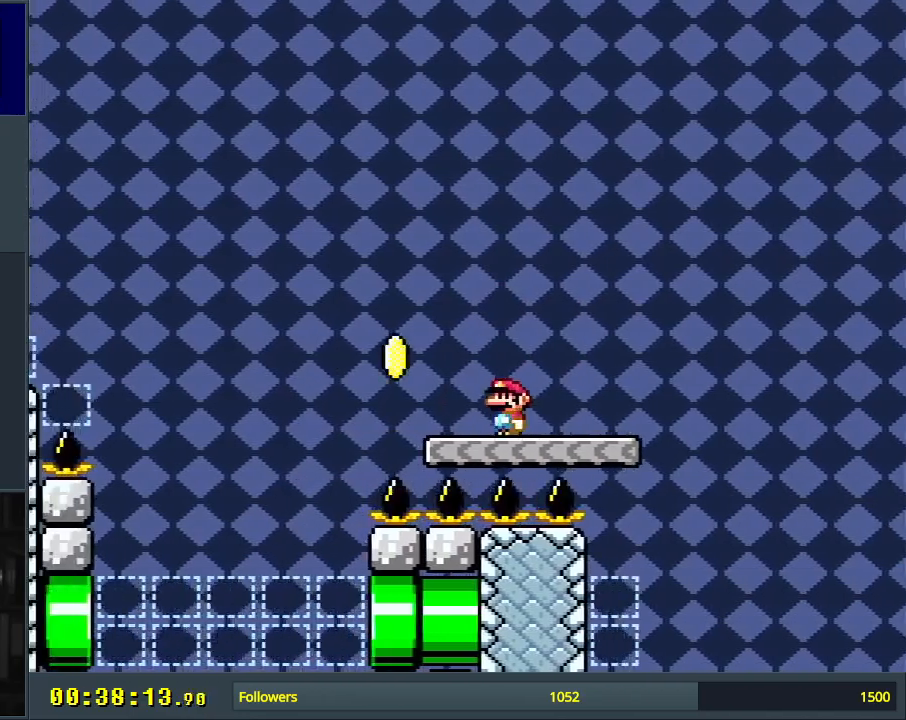
{"buttons": ["B", "Y", "DPAD_LEFT"], "events": [[150, "B", "down"]]}
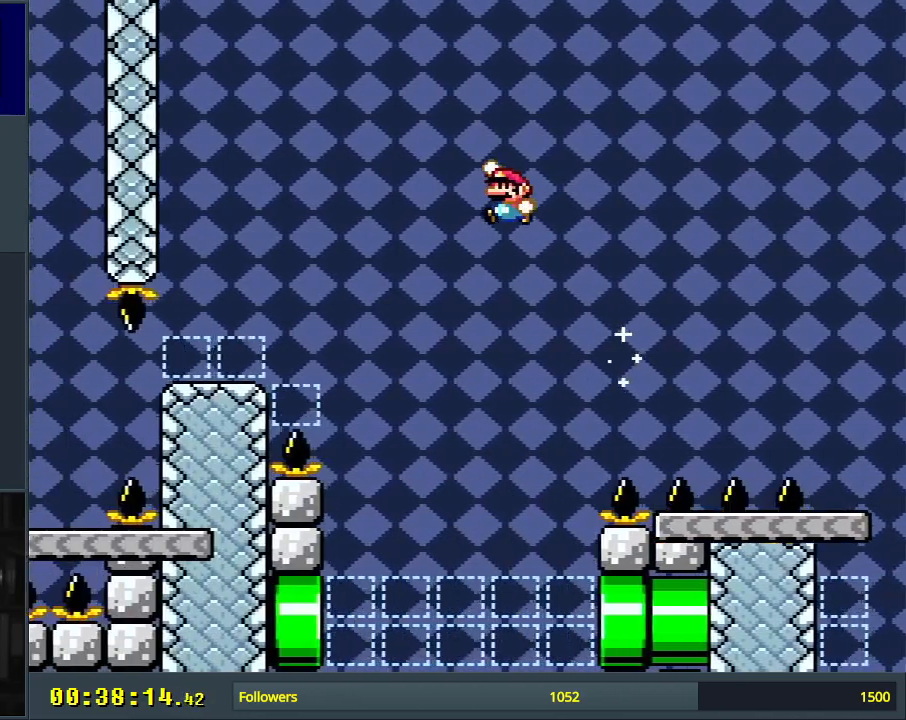
{"buttons": ["B", "Y", "DPAD_LEFT"], "events": []}
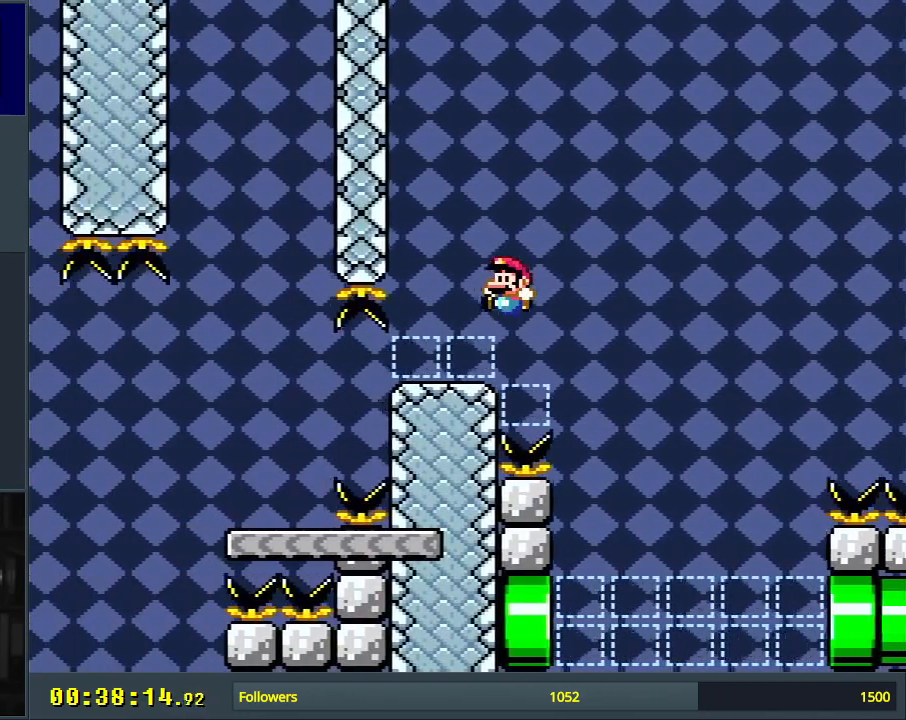
{"buttons": ["B", "Y", "DPAD_RIGHT"], "events": [[383, "DPAD_LEFT", "up"], [467, "DPAD_RIGHT", "down"]]}
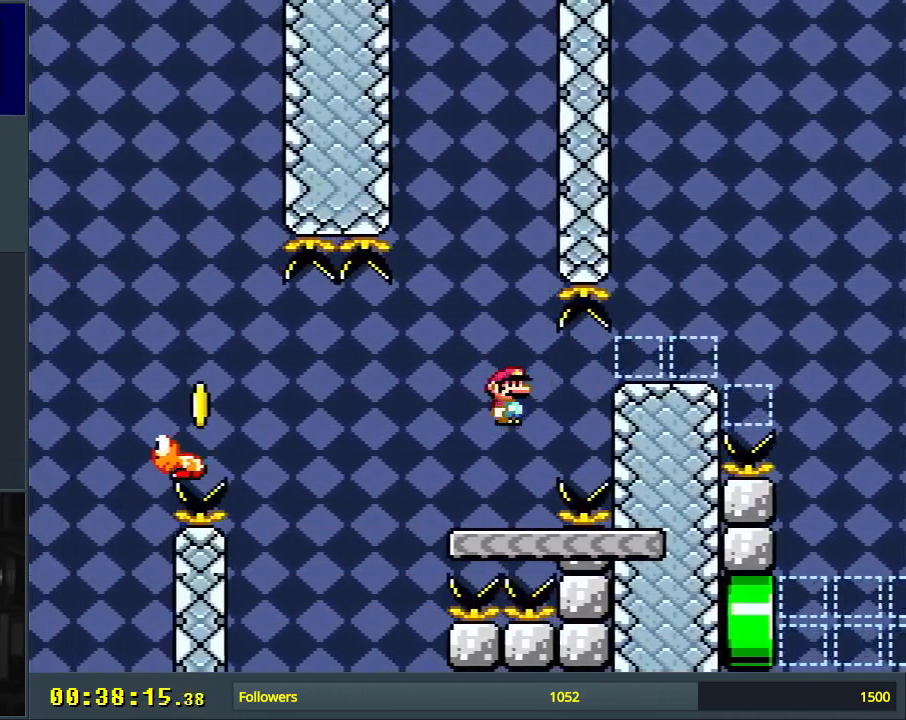
{"buttons": ["B", "Y", "DPAD_LEFT"], "events": [[83, "B", "up"], [83, "DPAD_RIGHT", "up"], [183, "DPAD_LEFT", "down"], [400, "B", "down"]]}
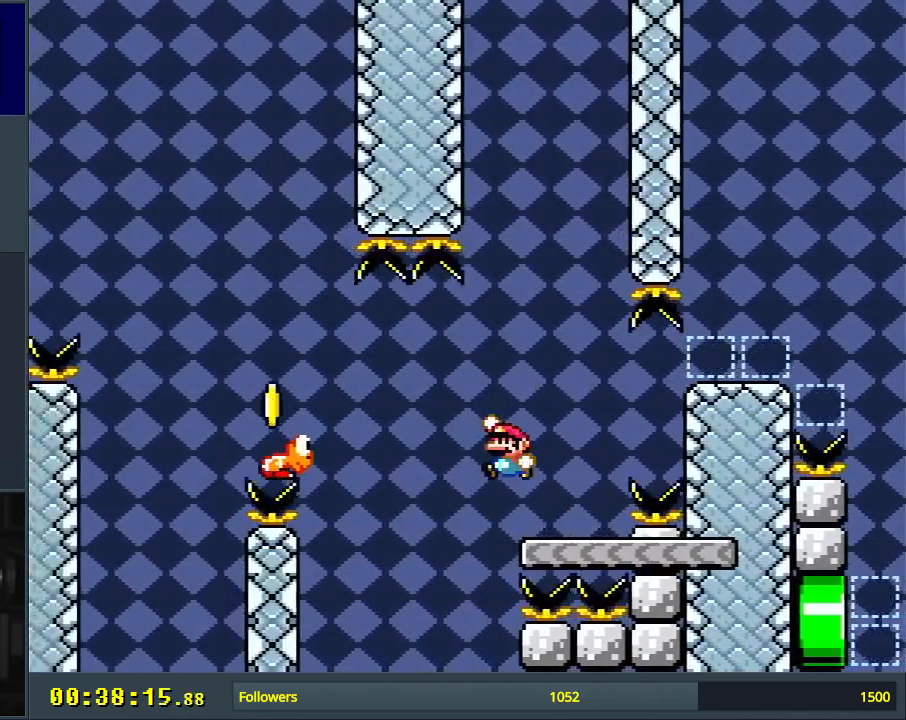
{"buttons": ["B", "Y", "DPAD_LEFT"], "events": [[33, "B", "up"], [183, "B", "down"]]}
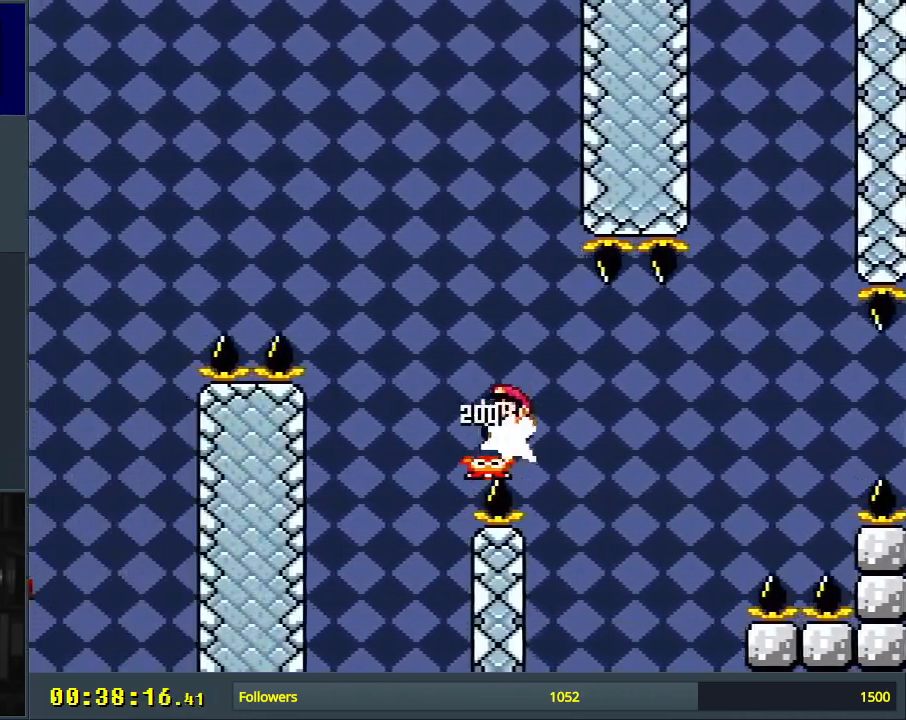
{"buttons": ["B", "Y", "DPAD_LEFT"], "events": []}
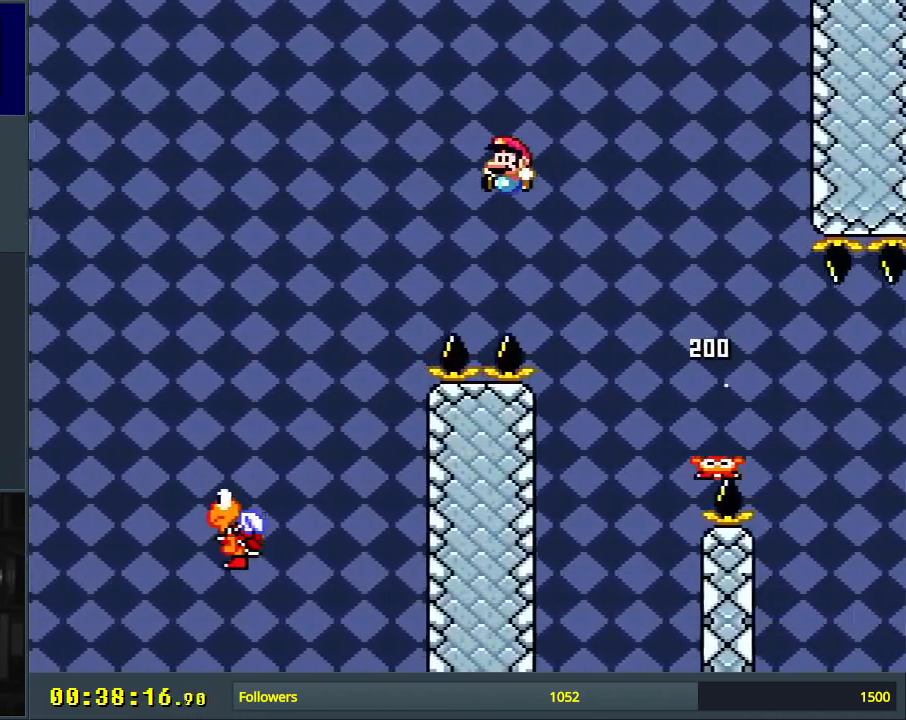
{"buttons": ["B", "Y", "DPAD_LEFT"], "events": []}
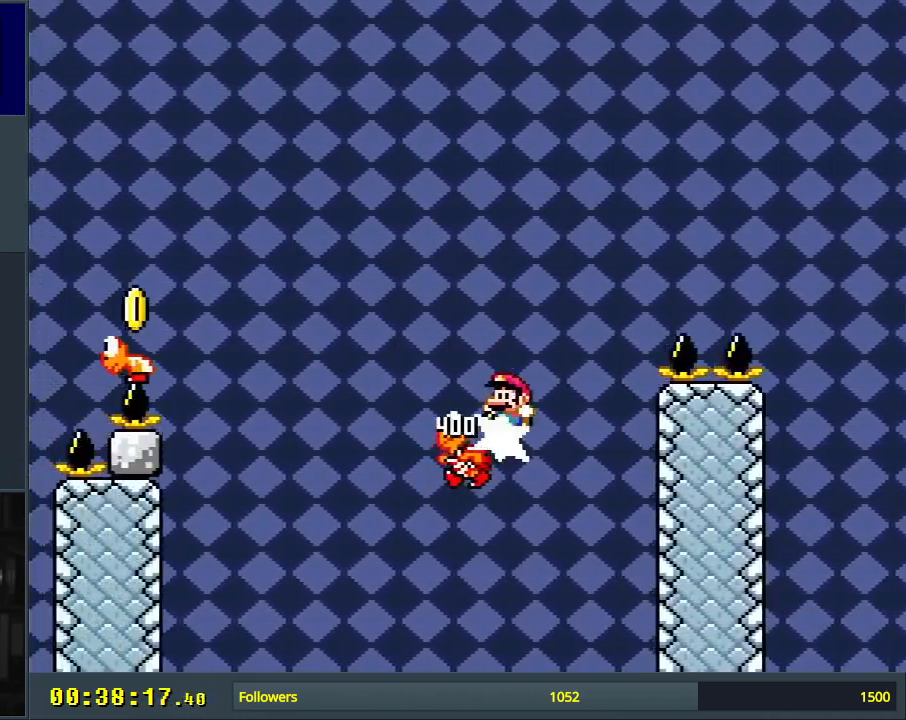
{"buttons": ["Y", "DPAD_LEFT"], "events": [[483, "B", "up"]]}
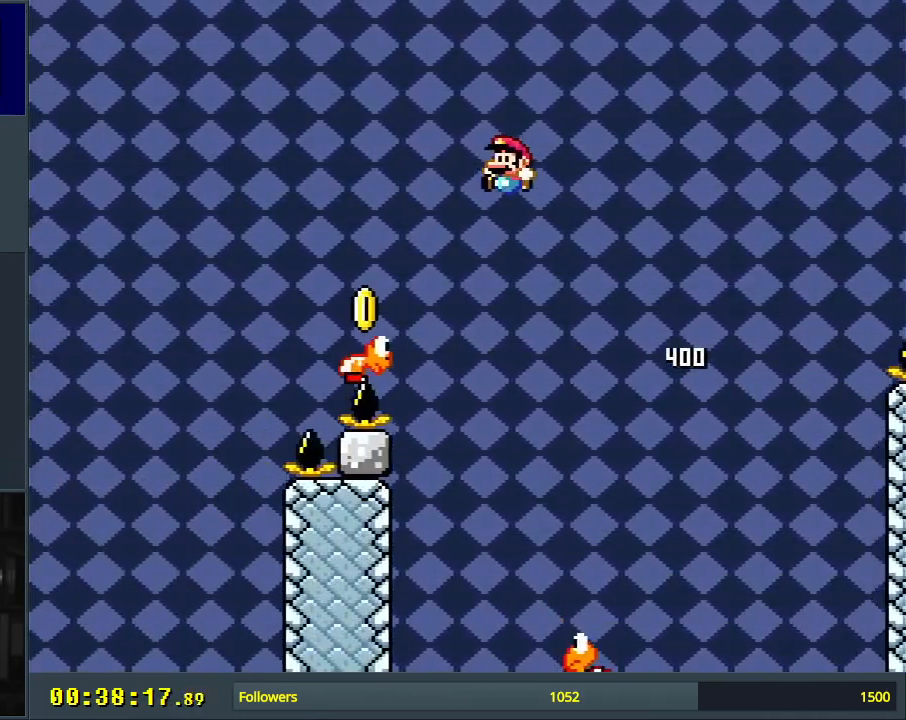
{"buttons": ["B", "Y"], "events": [[33, "DPAD_LEFT", "up"], [167, "B", "down"], [183, "DPAD_LEFT", "down"], [417, "DPAD_LEFT", "up"]]}
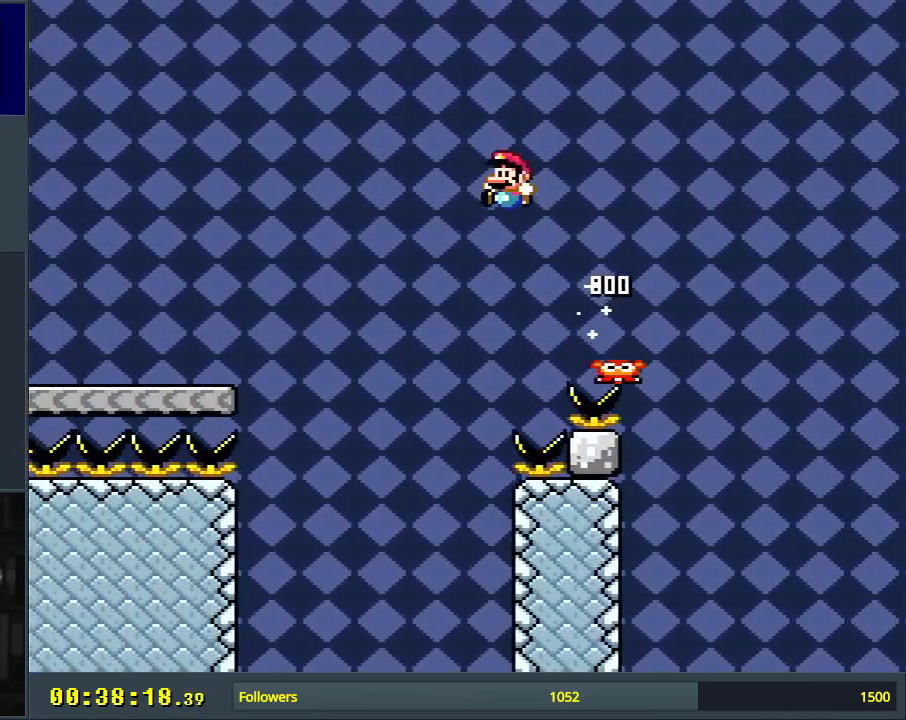
{"buttons": ["Y"], "events": [[417, "B", "up"]]}
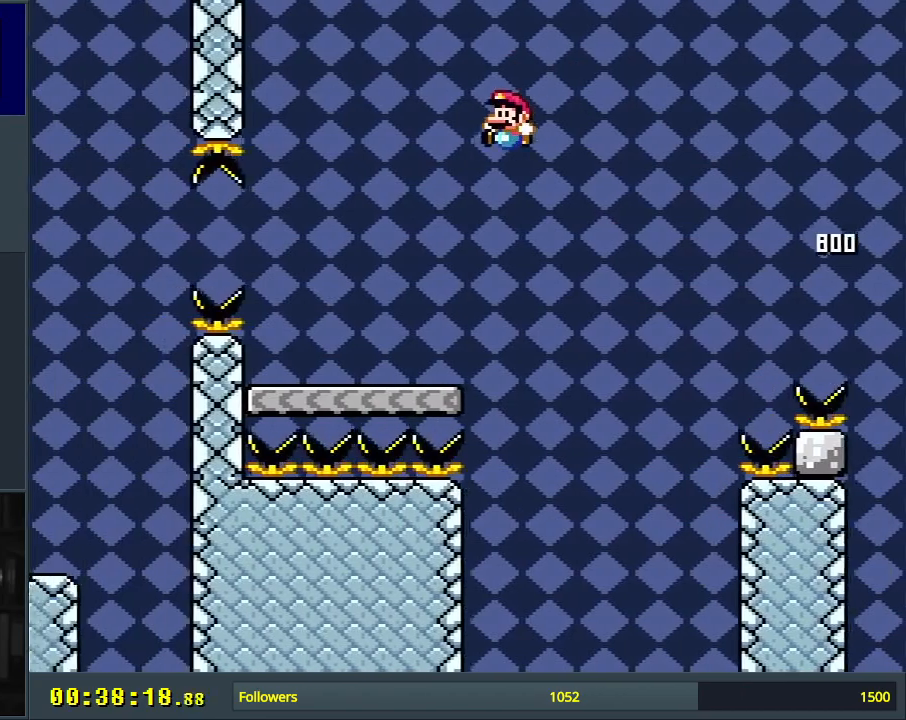
{"buttons": ["A", "X", "DPAD_LEFT"], "events": [[133, "Y", "up"], [150, "X", "down"], [317, "DPAD_LEFT", "down"], [367, "A", "down"]]}
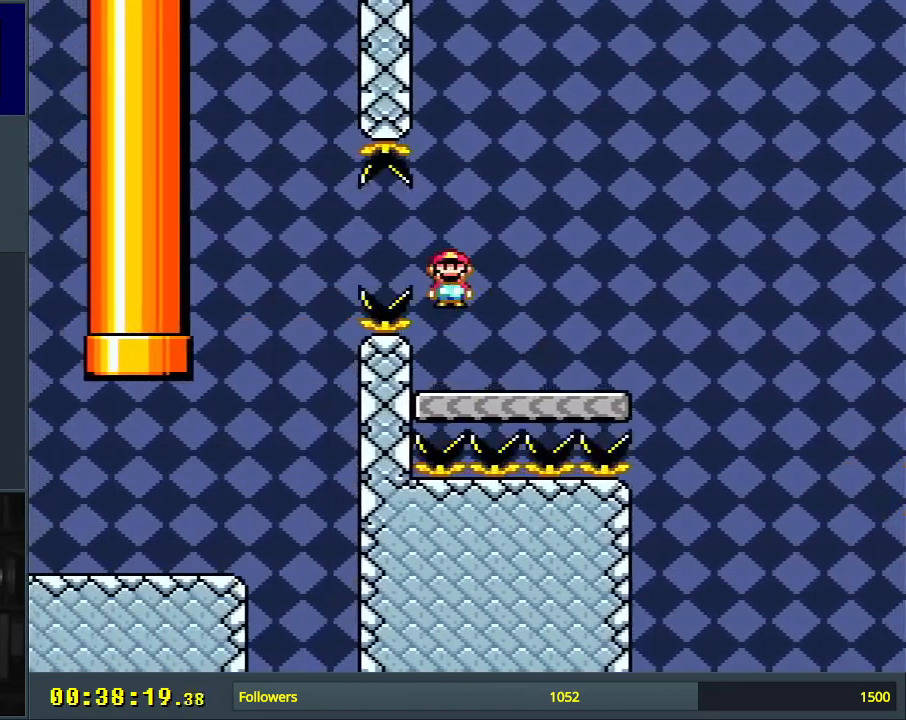
{"buttons": [], "events": [[33, "A", "up"], [183, "DPAD_LEFT", "up"], [317, "X", "up"], [383, "Y", "down"], [483, "Y", "up"]]}
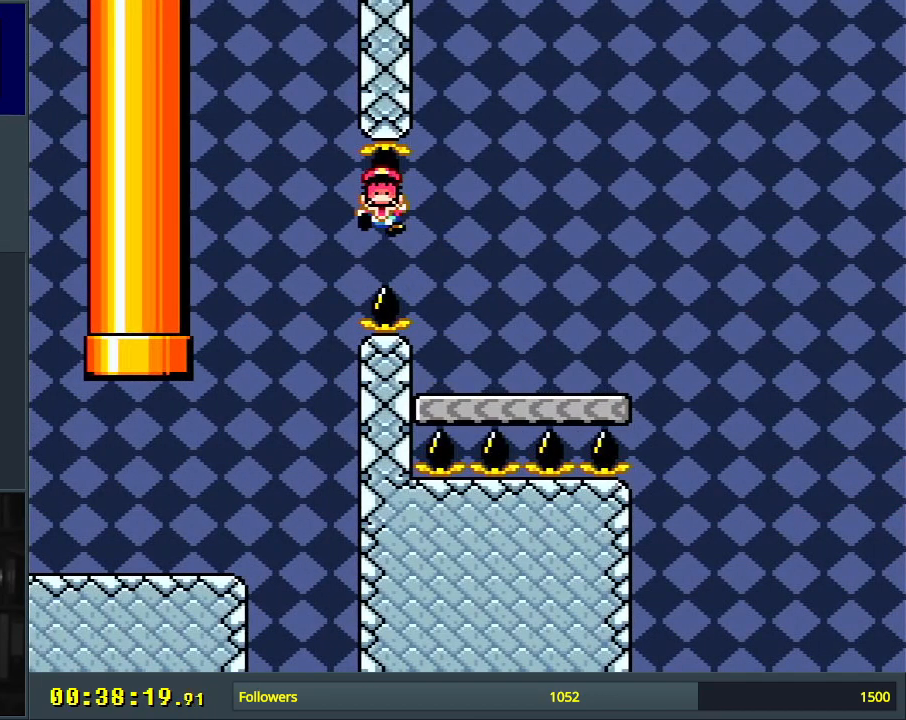
{"buttons": [], "events": [[150, "A", "down"], [233, "A", "up"], [317, "A", "down"], [450, "A", "up"]]}
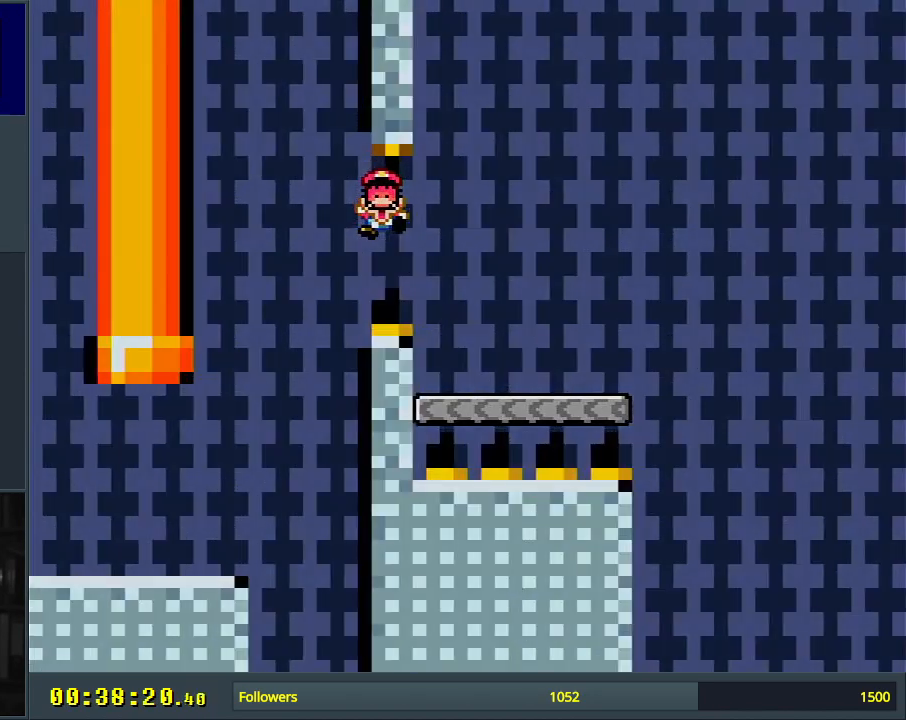
{"buttons": [], "events": []}
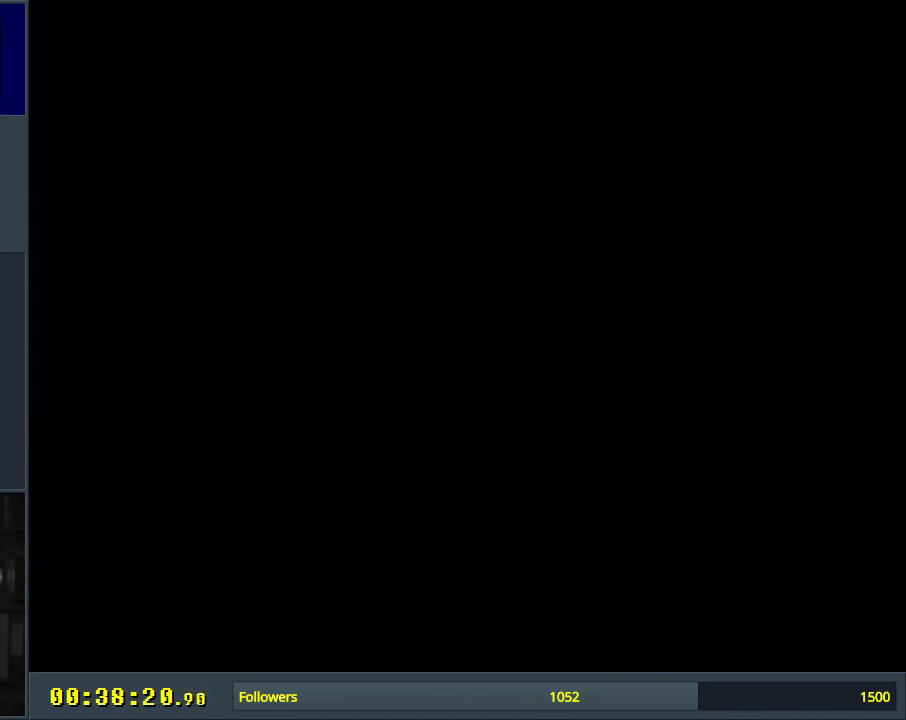
{"buttons": [], "events": []}
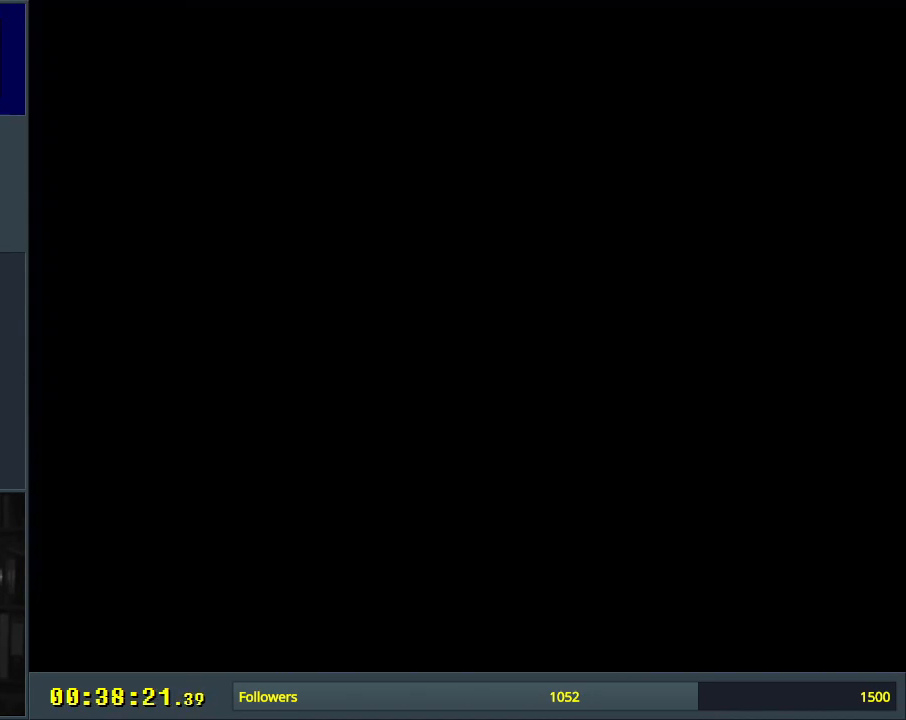
{"buttons": ["Y"], "events": [[433, "Y", "down"]]}
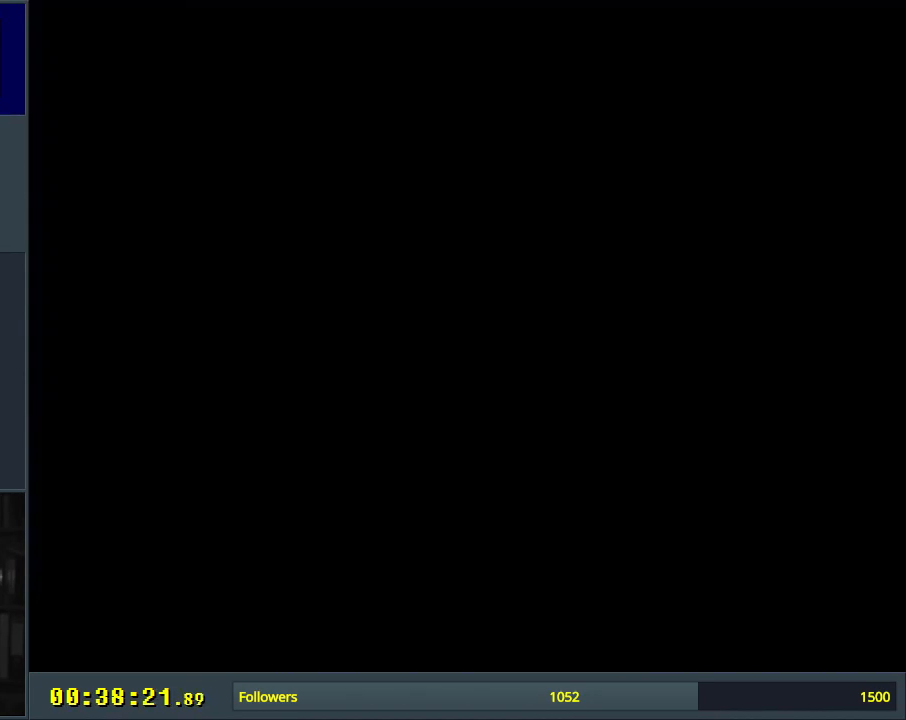
{"buttons": ["Y"], "events": []}
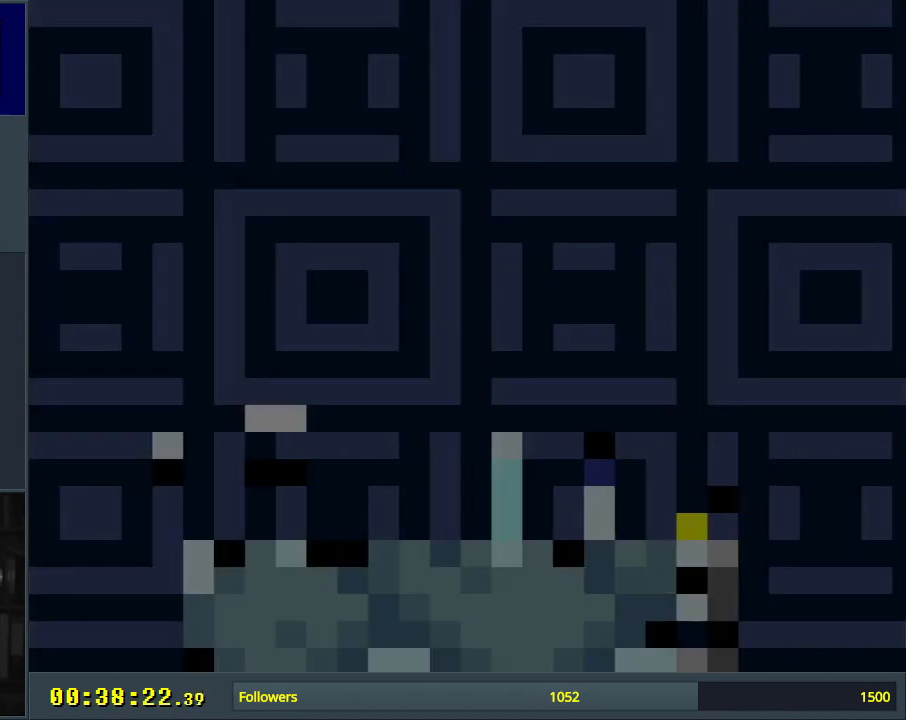
{"buttons": ["Y"], "events": []}
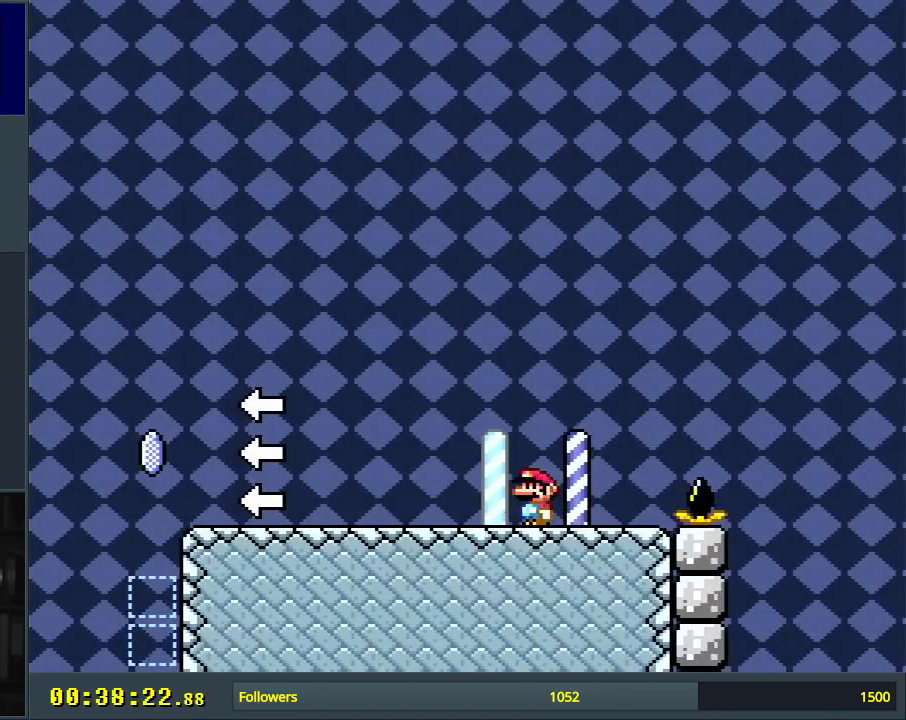
{"buttons": ["X", "DPAD_LEFT"], "events": [[33, "DPAD_LEFT", "down"], [283, "Y", "up"], [317, "X", "down"]]}
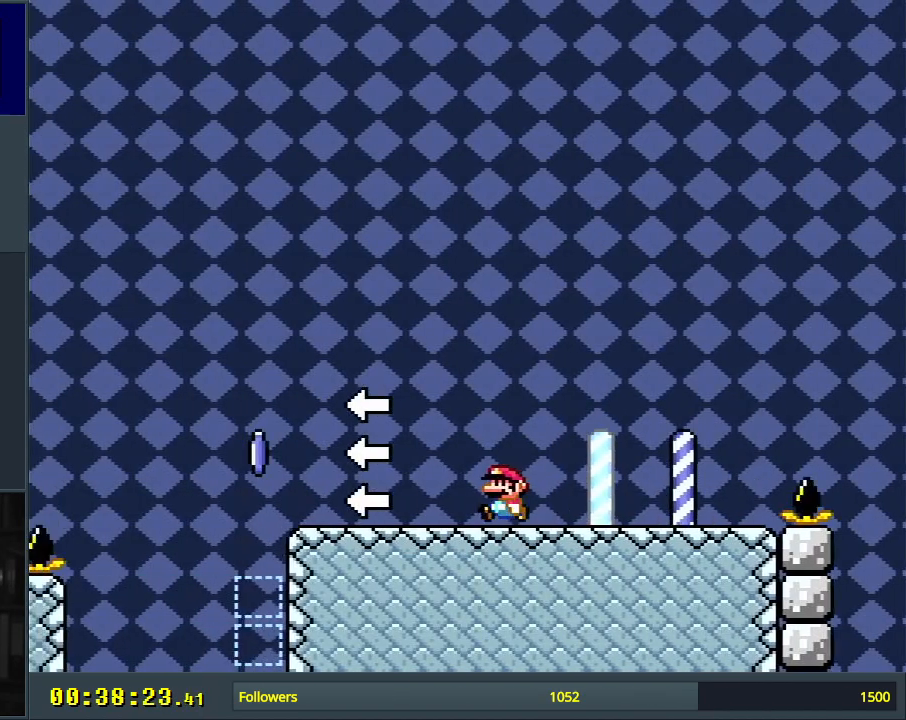
{"buttons": ["A", "X", "DPAD_LEFT"], "events": [[417, "A", "down"]]}
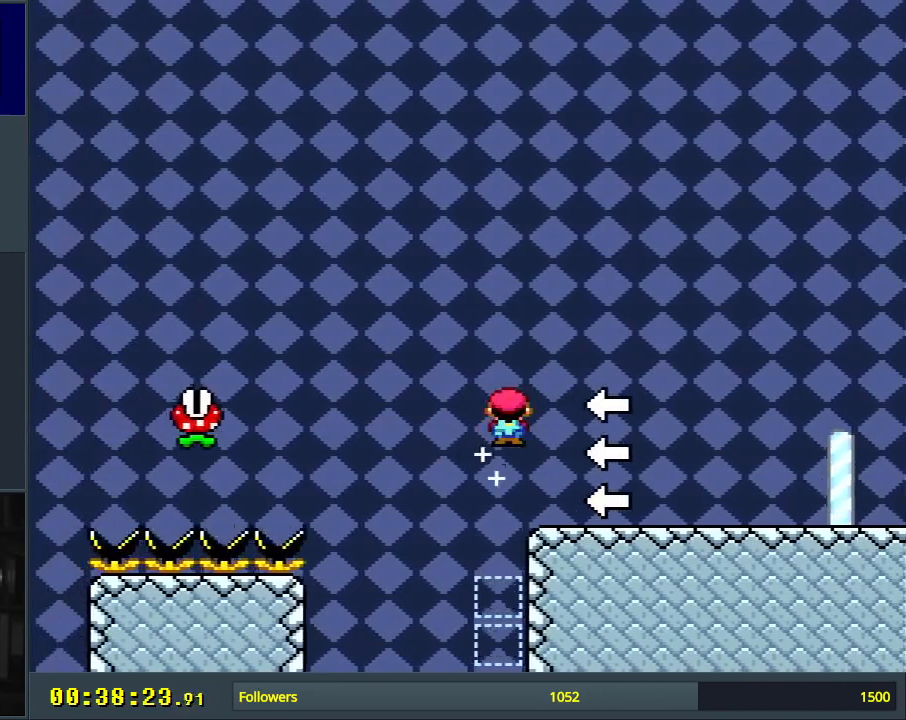
{"buttons": ["A", "X", "DPAD_LEFT"], "events": []}
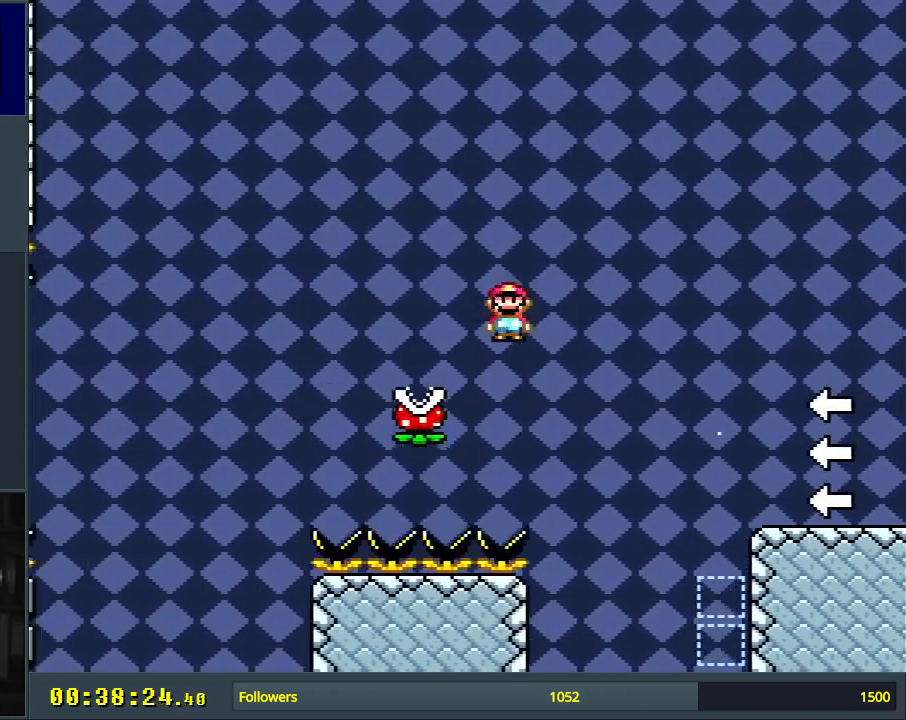
{"buttons": ["X"], "events": [[450, "DPAD_LEFT", "up"], [467, "A", "up"]]}
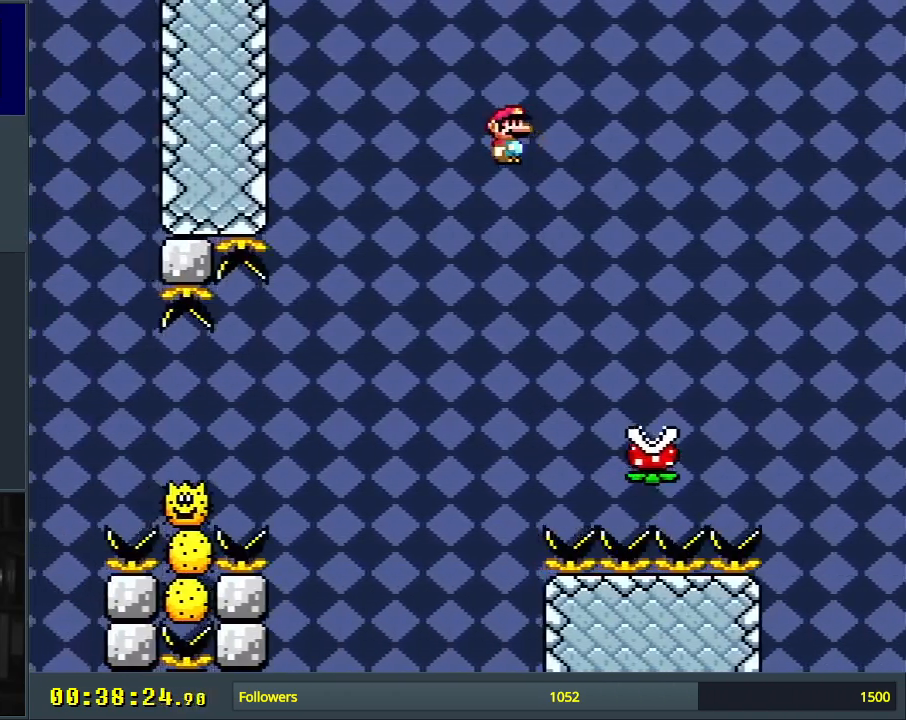
{"buttons": ["A", "X", "DPAD_LEFT"], "events": [[50, "A", "down"], [150, "DPAD_LEFT", "down"], [267, "DPAD_LEFT", "up"], [350, "DPAD_LEFT", "down"]]}
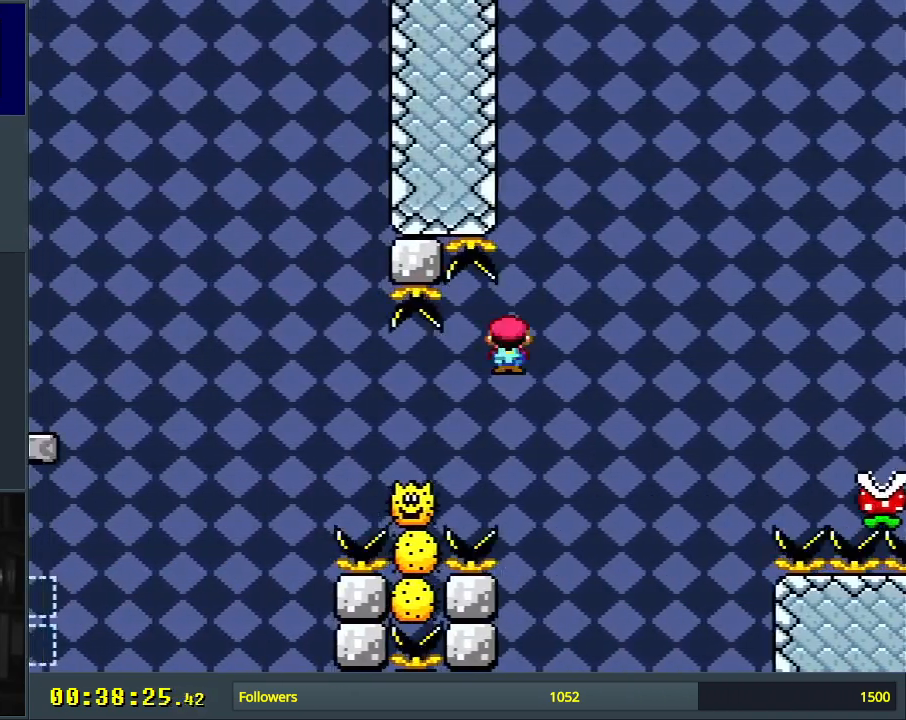
{"buttons": ["A", "X", "DPAD_LEFT"], "events": []}
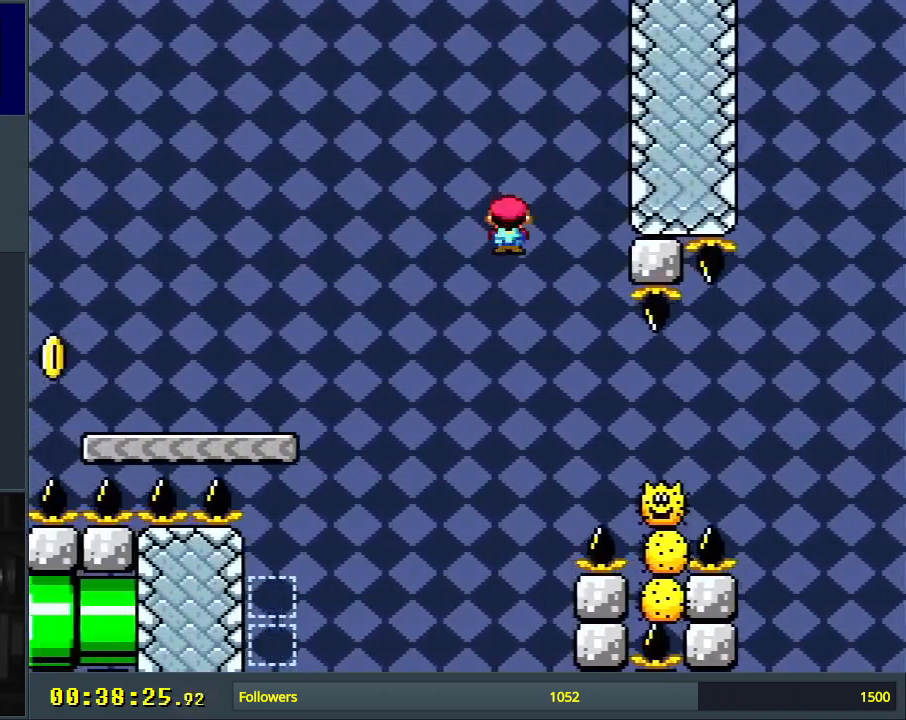
{"buttons": ["DPAD_LEFT"], "events": [[350, "A", "up"], [483, "X", "up"]]}
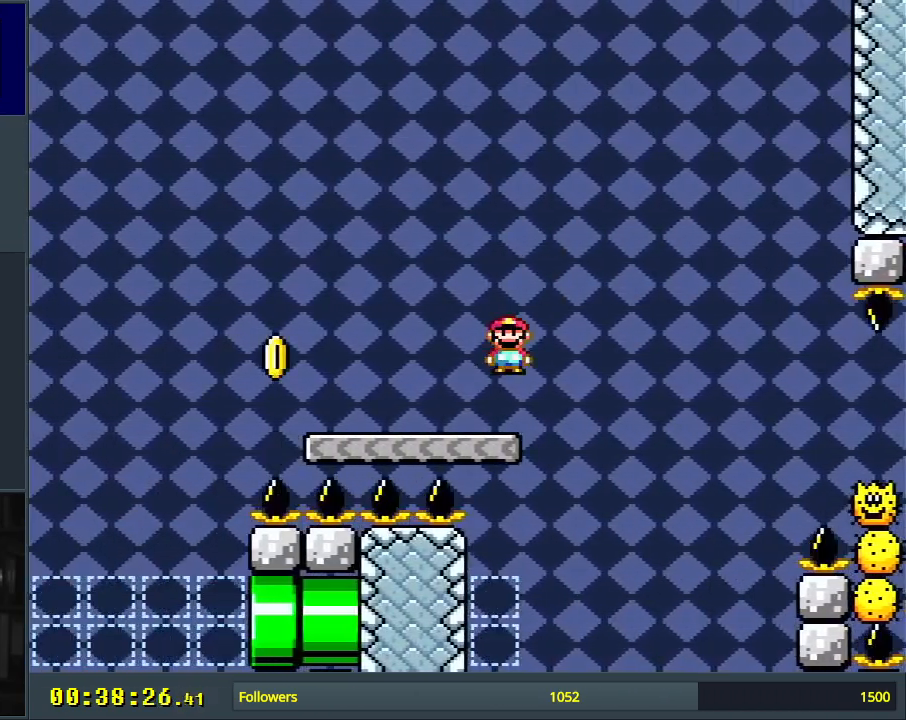
{"buttons": ["B", "Y", "DPAD_LEFT"], "events": [[17, "Y", "down"], [417, "B", "down"]]}
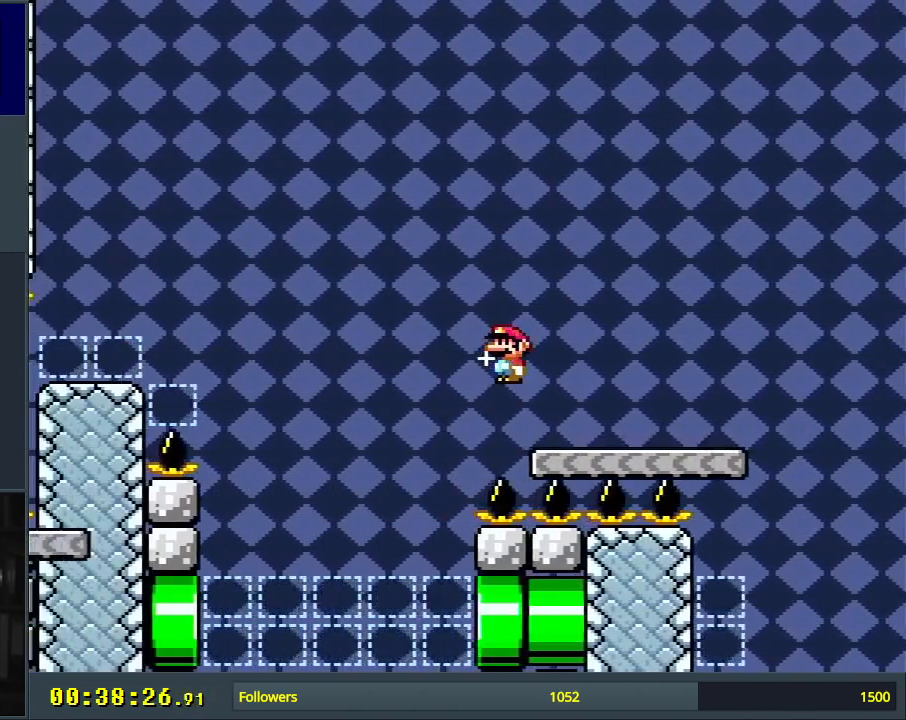
{"buttons": ["B", "Y", "DPAD_LEFT"], "events": []}
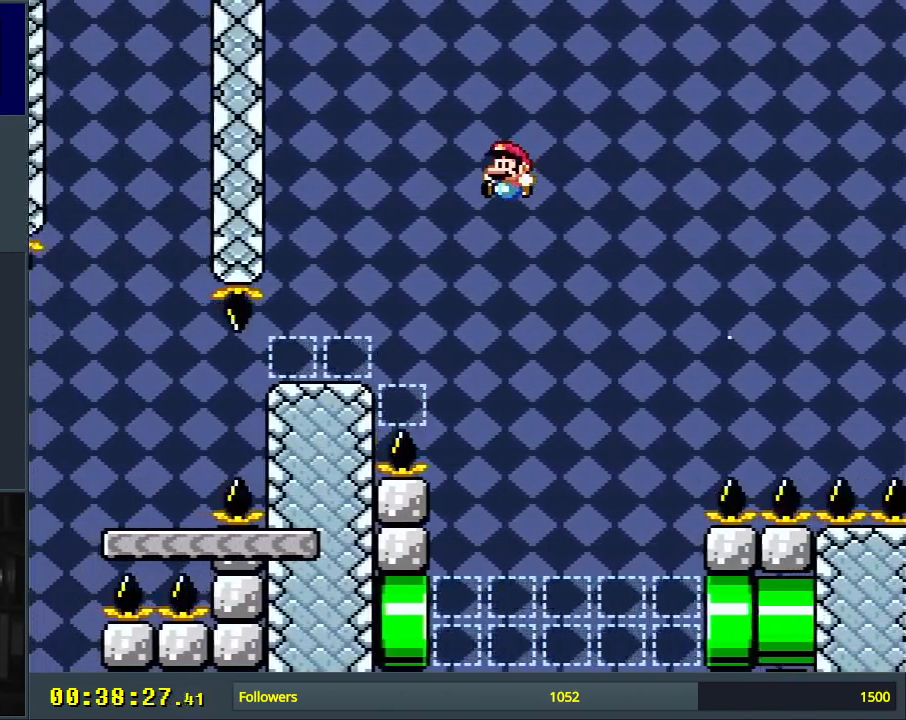
{"buttons": ["B", "Y", "DPAD_LEFT"], "events": []}
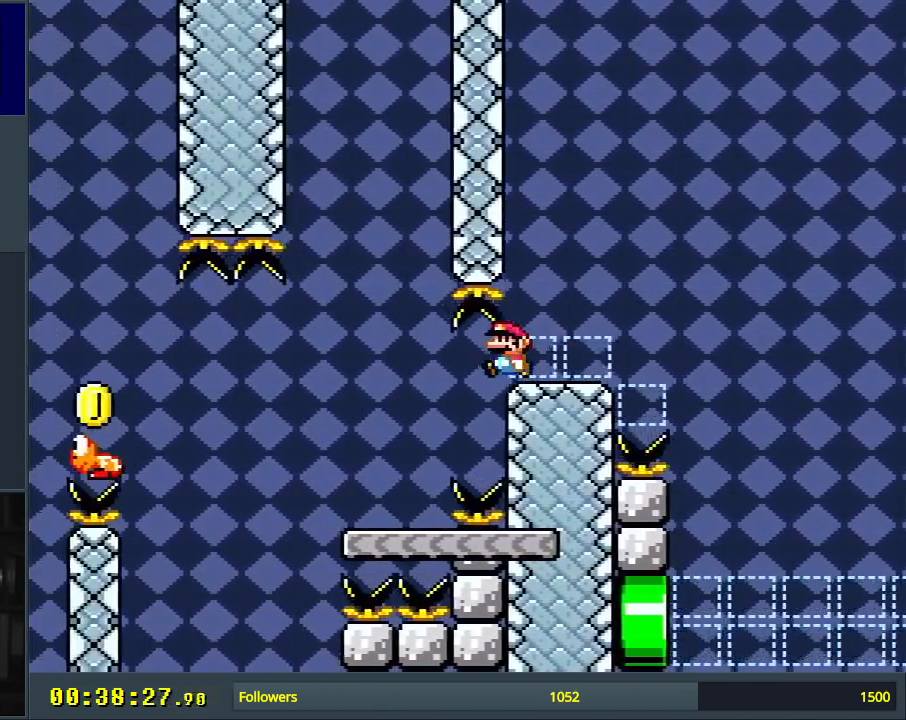
{"buttons": ["Y", "DPAD_LEFT"], "events": [[117, "DPAD_LEFT", "up"], [200, "DPAD_RIGHT", "down"], [300, "B", "up"], [300, "DPAD_RIGHT", "up"], [400, "DPAD_LEFT", "down"]]}